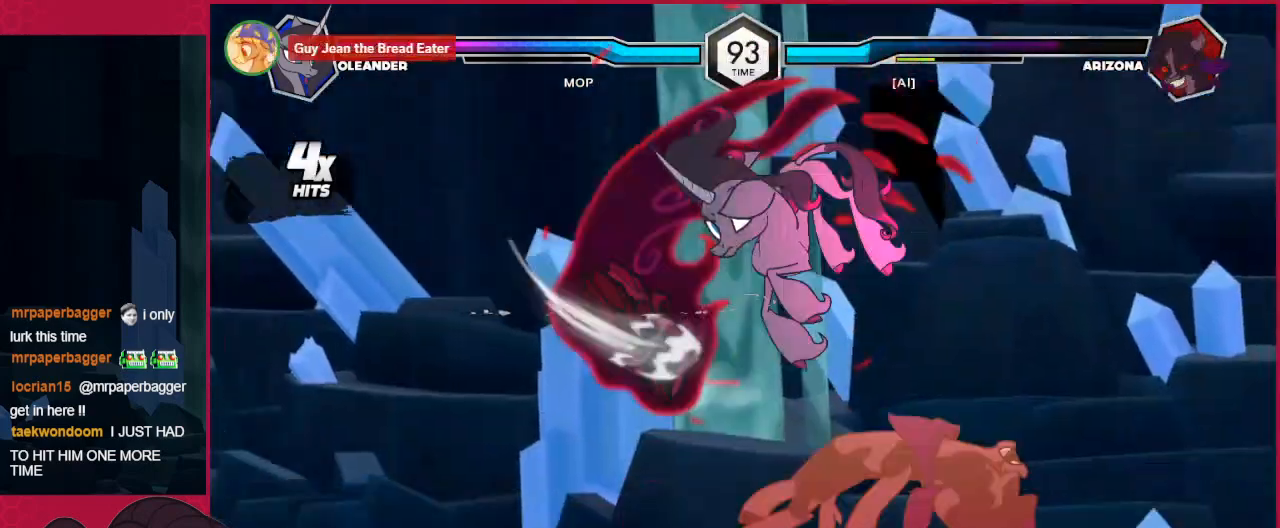
Gameplay with keyboard; each line is a JSON object with the keys held at the frame after it. "events" lists presses ("down") and releases ("up") of "a", "b", "c", "d", "down", "left", "right" and "up" between this image and that frame as [ms after this image, input, new state], when the widget could be followed in between. No other keys are recorded. Mouse input is not recorded.
{"keys": ["b"], "events": [[34, "down", "down"], [103, "c", "up"], [448, "b", "down"], [516, "down", "up"]]}
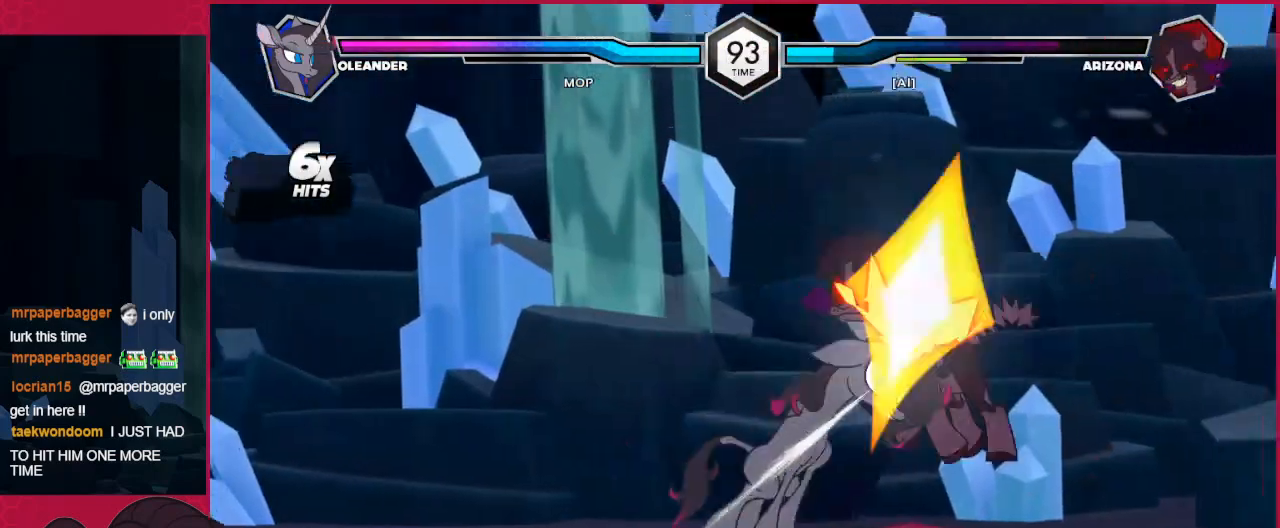
{"keys": ["c", "down"], "events": [[69, "b", "up"], [104, "c", "down"], [207, "down", "down"], [276, "c", "up"], [517, "c", "down"]]}
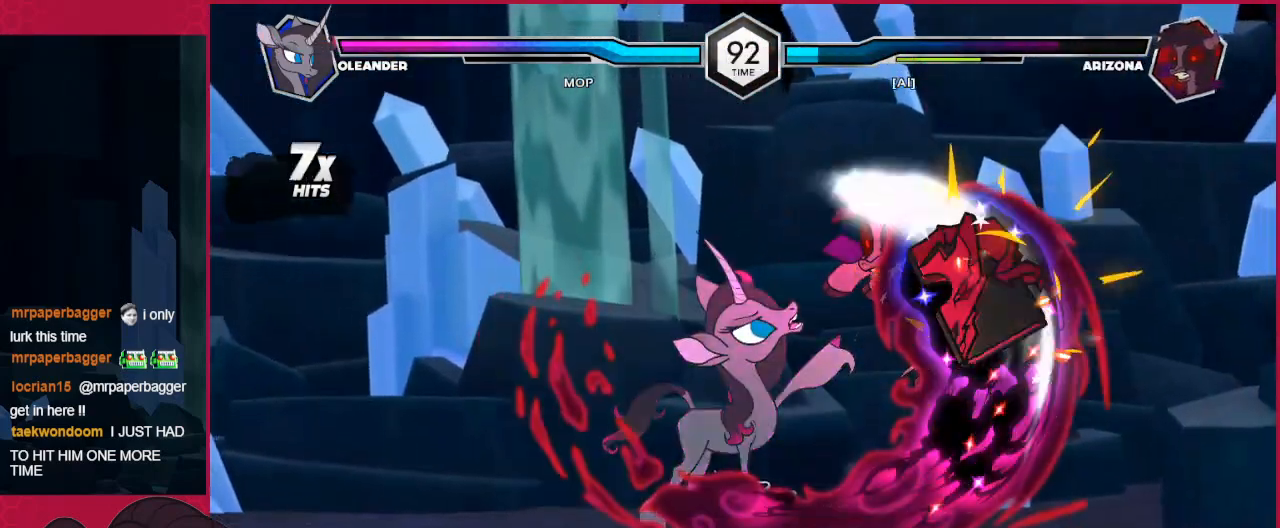
{"keys": ["c", "down", "right"], "events": [[137, "c", "up"], [137, "right", "down"], [378, "c", "down"]]}
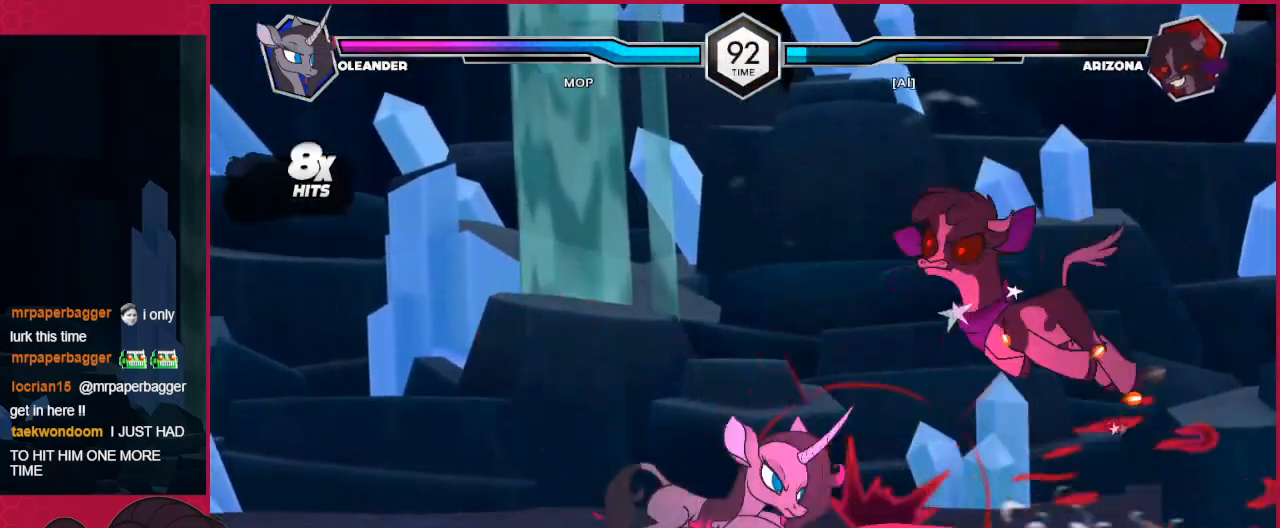
{"keys": ["c"], "events": [[34, "c", "up"], [34, "down", "up"], [172, "up", "down"], [447, "c", "down"], [447, "up", "up"], [482, "right", "up"]]}
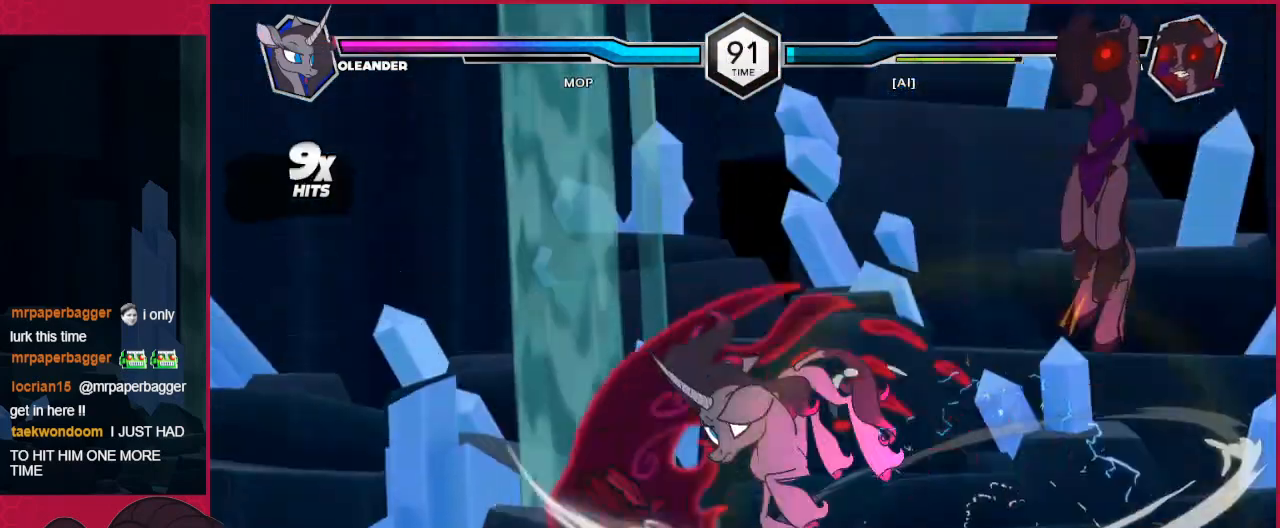
{"keys": [], "events": [[69, "c", "up"], [172, "down", "down"], [207, "right", "down"], [310, "down", "up"], [413, "right", "up"]]}
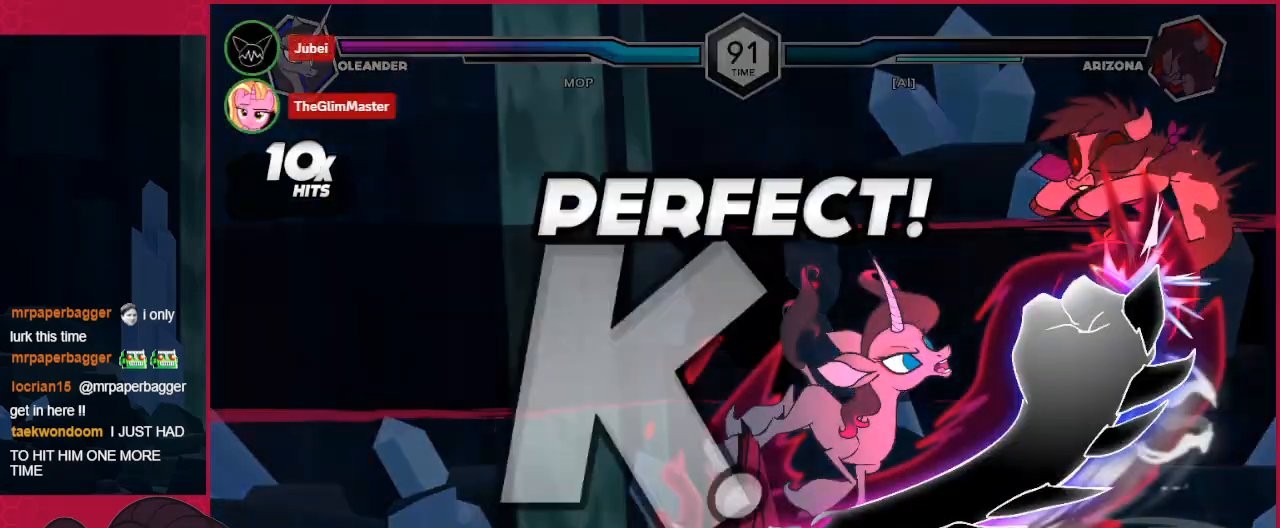
{"keys": [], "events": []}
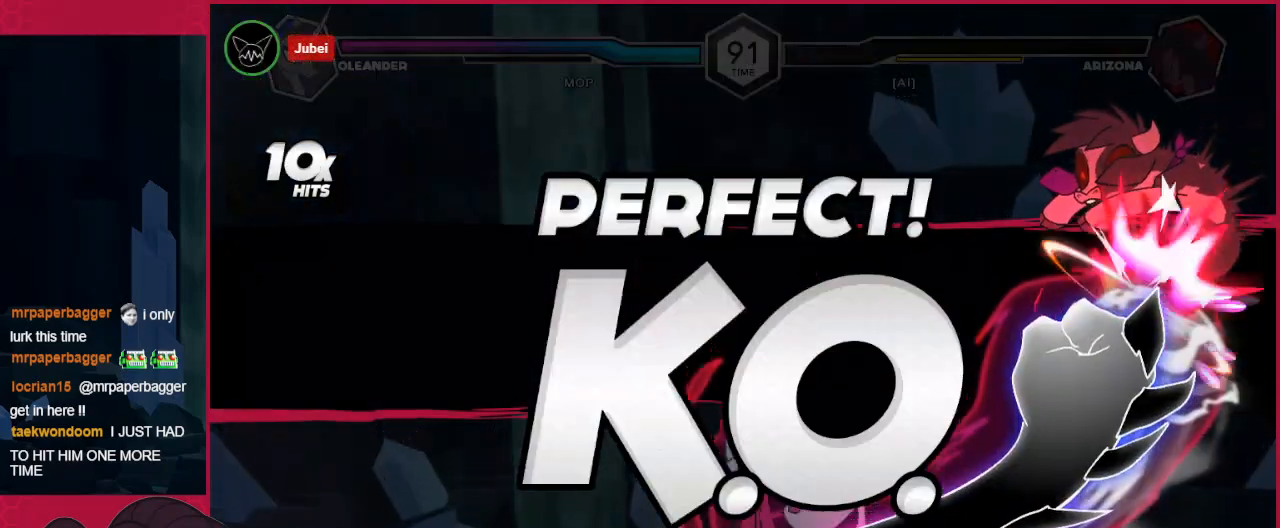
{"keys": ["c"], "events": [[309, "down", "down"], [344, "right", "down"], [378, "down", "up"], [447, "c", "down"], [481, "right", "up"]]}
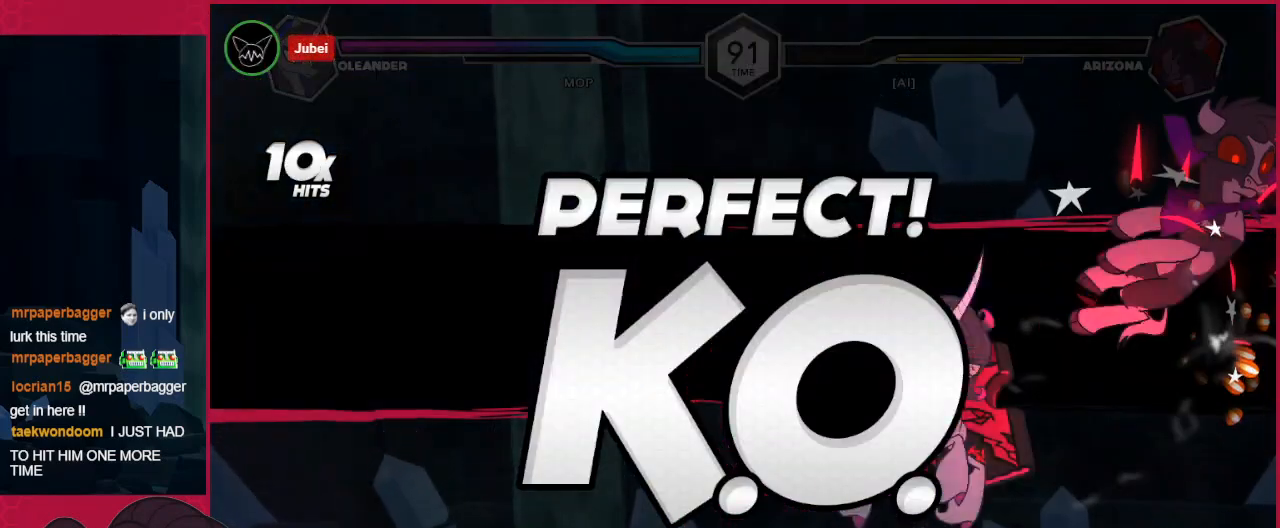
{"keys": [], "events": [[104, "c", "up"], [104, "down", "down"], [138, "right", "down"], [207, "down", "up"], [310, "d", "down"], [310, "right", "up"], [379, "d", "up"]]}
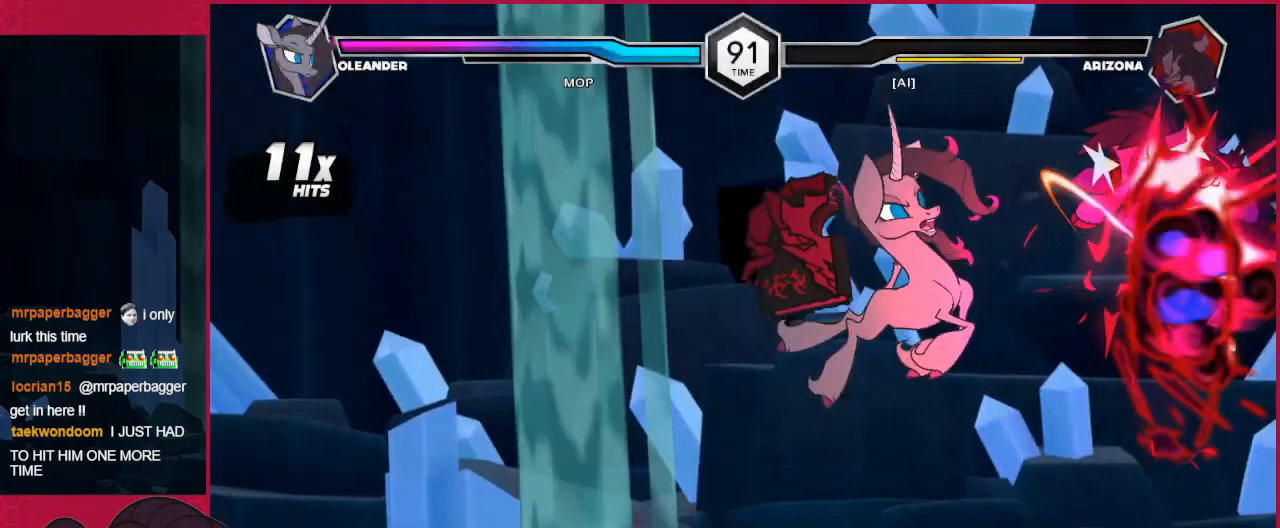
{"keys": [], "events": []}
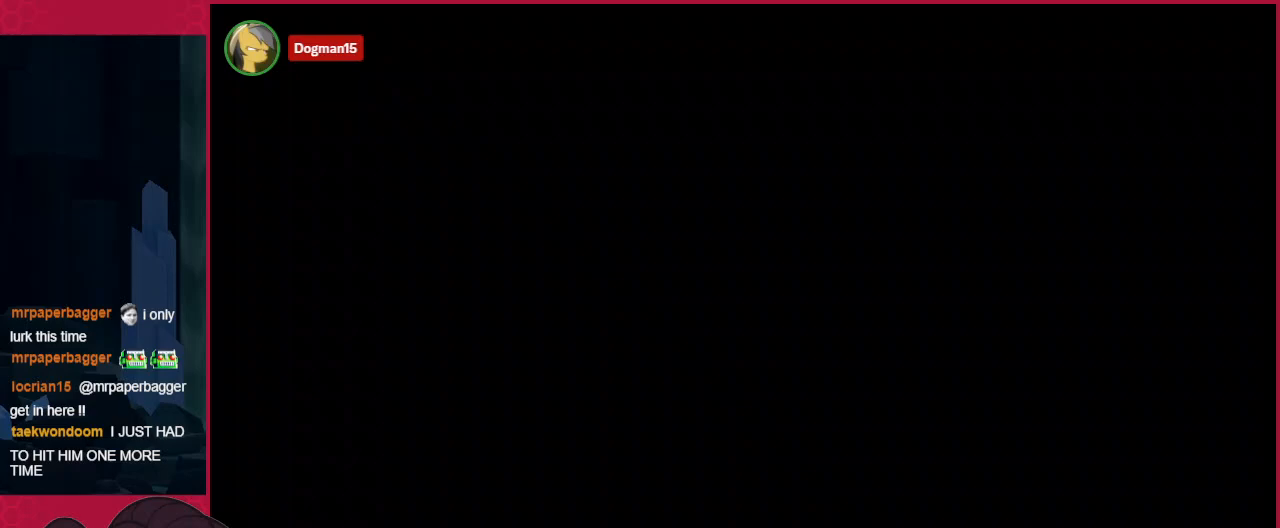
{"keys": [], "events": []}
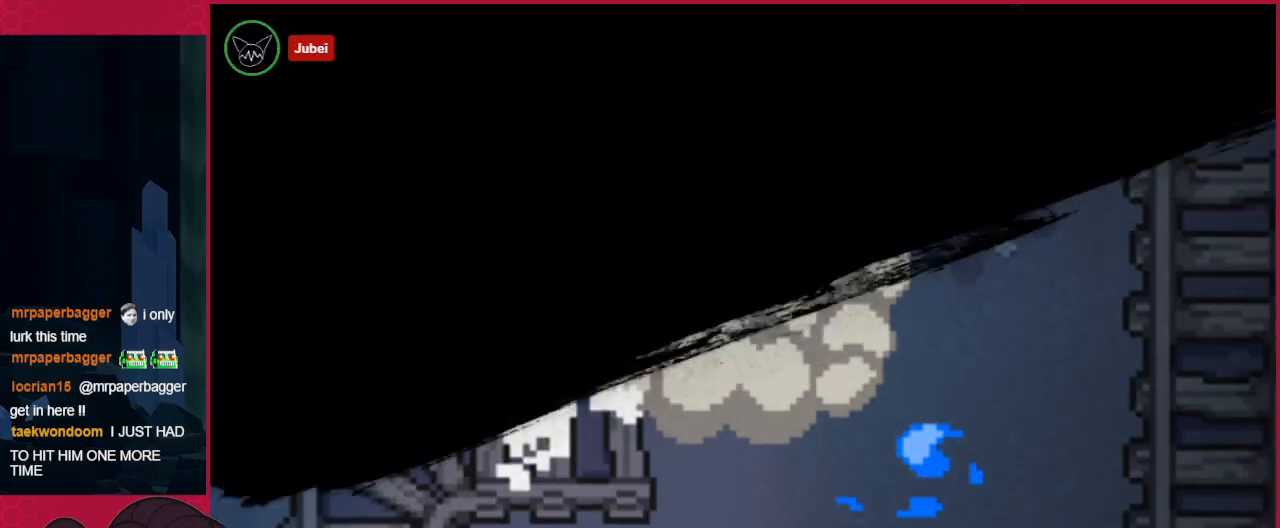
{"keys": [], "events": []}
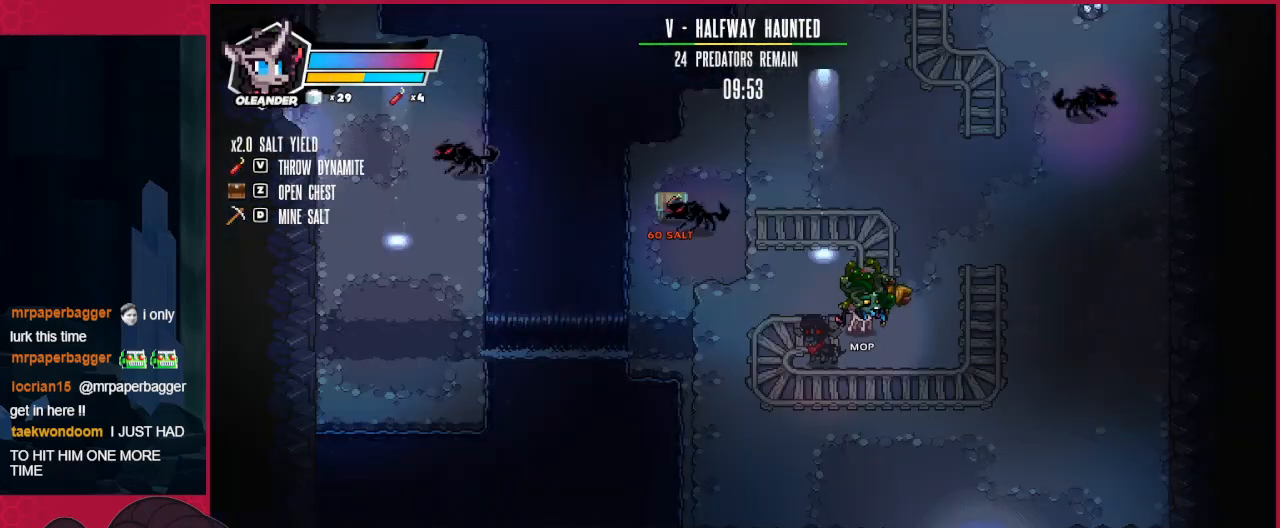
{"keys": ["left"], "events": [[482, "left", "down"]]}
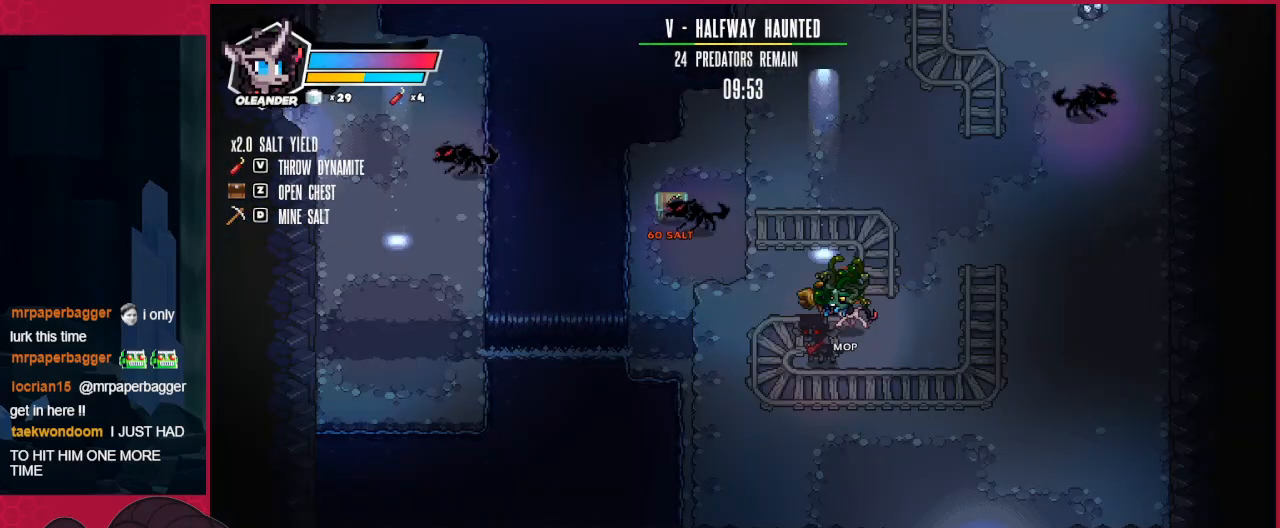
{"keys": ["left", "up"], "events": [[34, "up", "down"], [206, "left", "up"], [378, "left", "down"]]}
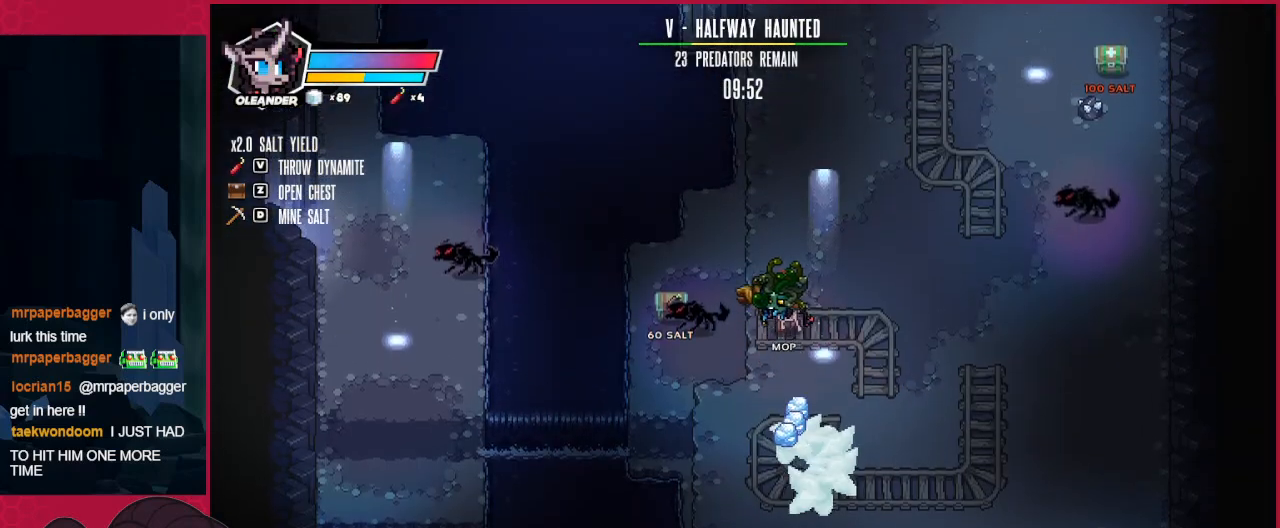
{"keys": ["left"], "events": [[137, "left", "up"], [137, "up", "up"], [275, "a", "down"], [447, "a", "up"], [482, "left", "down"]]}
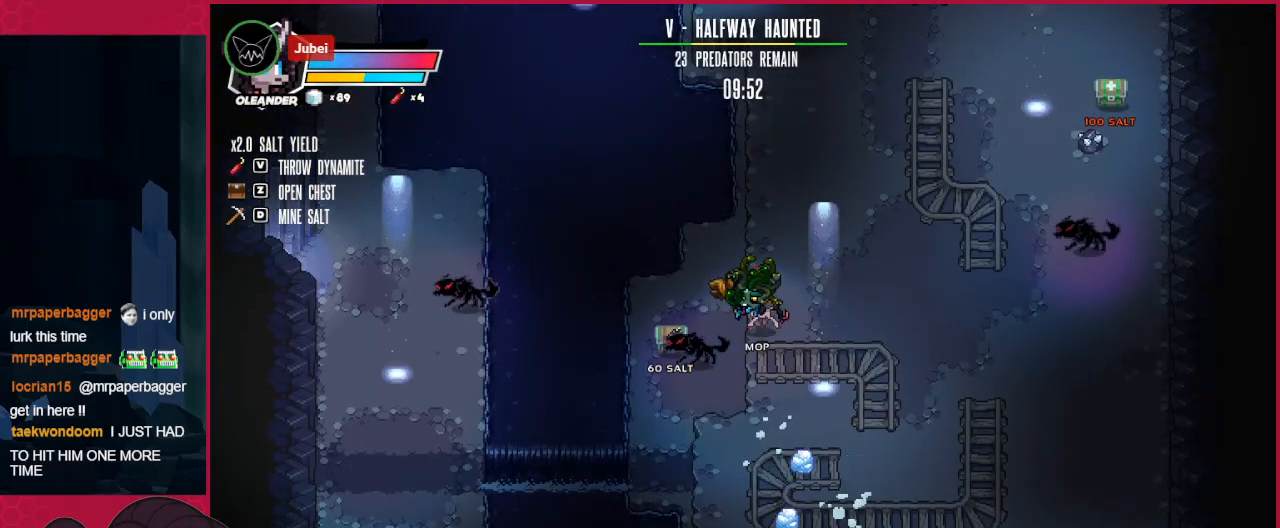
{"keys": ["down"], "events": [[34, "down", "down"], [413, "down", "up"], [413, "left", "up"], [448, "down", "down"]]}
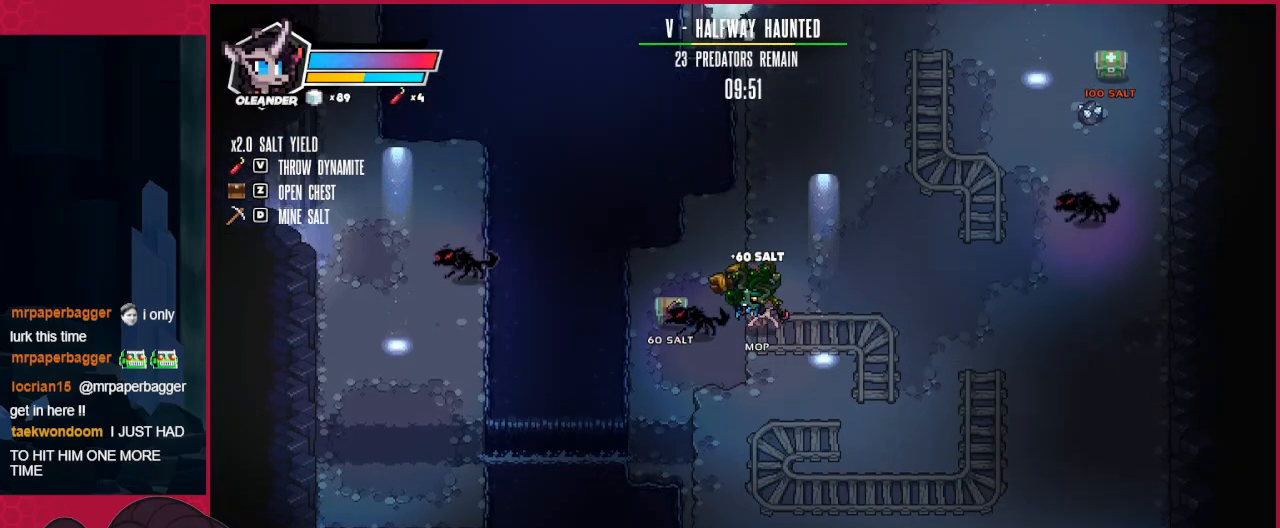
{"keys": ["left", "up"], "events": [[344, "down", "up"], [413, "left", "down"], [516, "up", "down"]]}
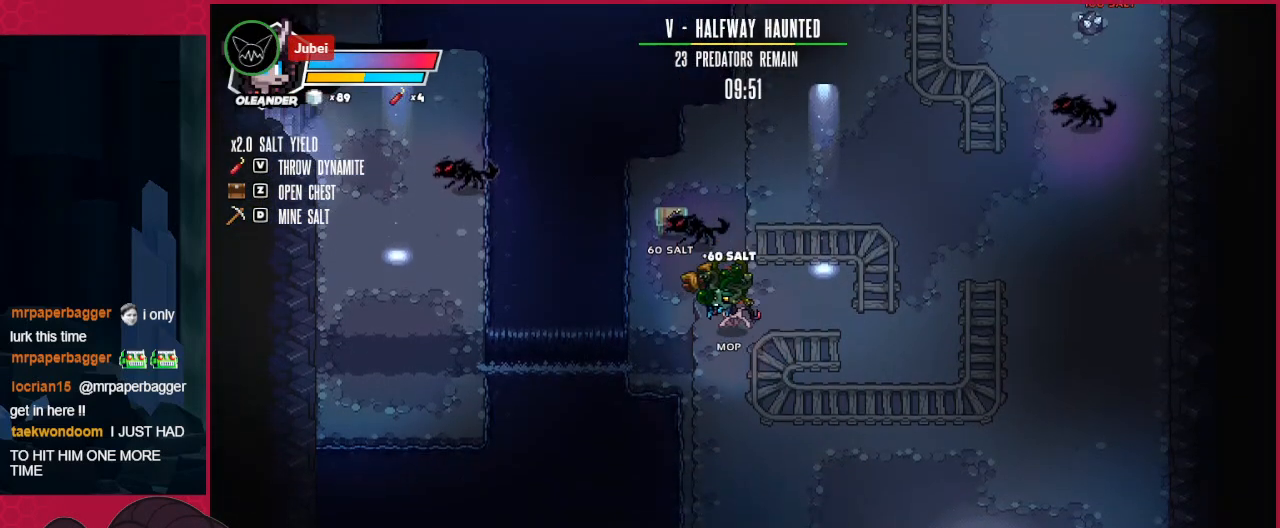
{"keys": ["right"], "events": [[138, "left", "up"], [276, "a", "down"], [276, "right", "down"], [379, "a", "up"], [414, "up", "up"]]}
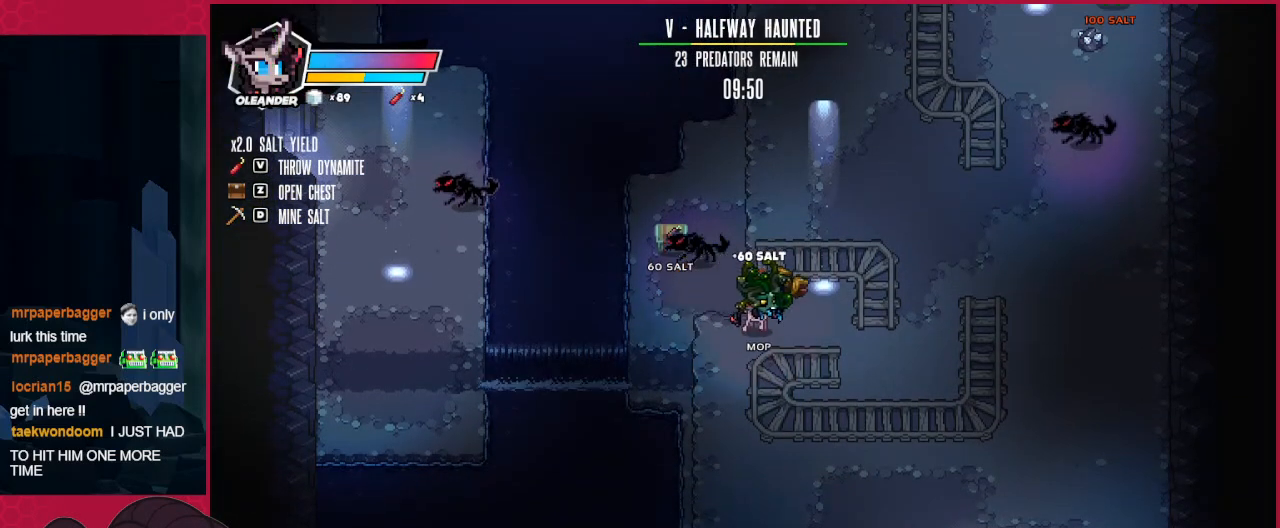
{"keys": ["right", "up"], "events": [[173, "up", "down"]]}
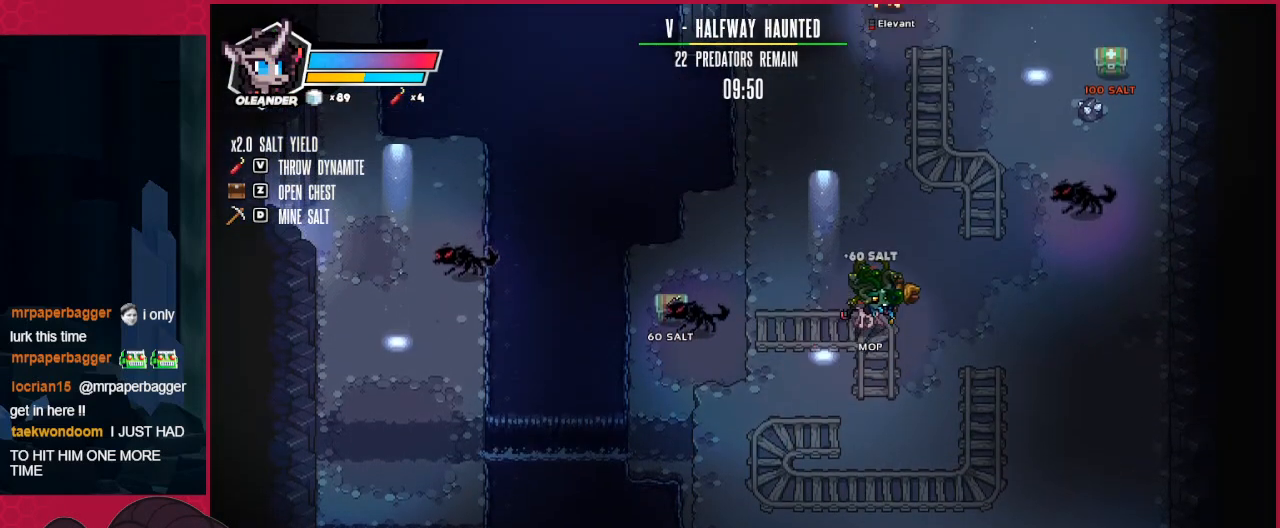
{"keys": ["d", "left", "up"], "events": [[34, "up", "up"], [344, "right", "up"], [379, "d", "down"], [379, "left", "down"], [482, "up", "down"]]}
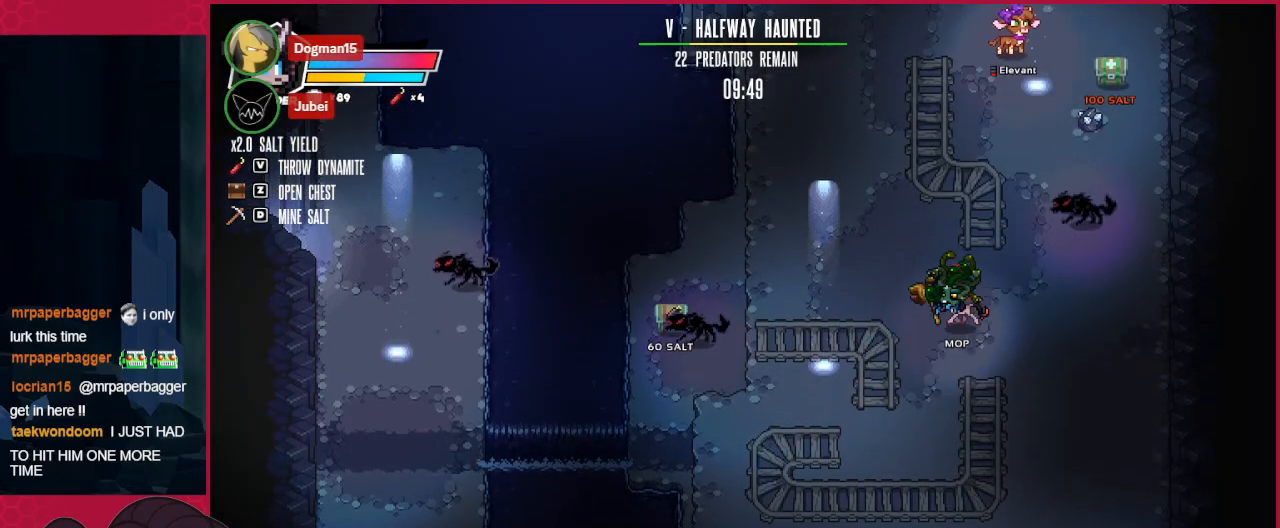
{"keys": ["left", "up"], "events": [[34, "d", "up"]]}
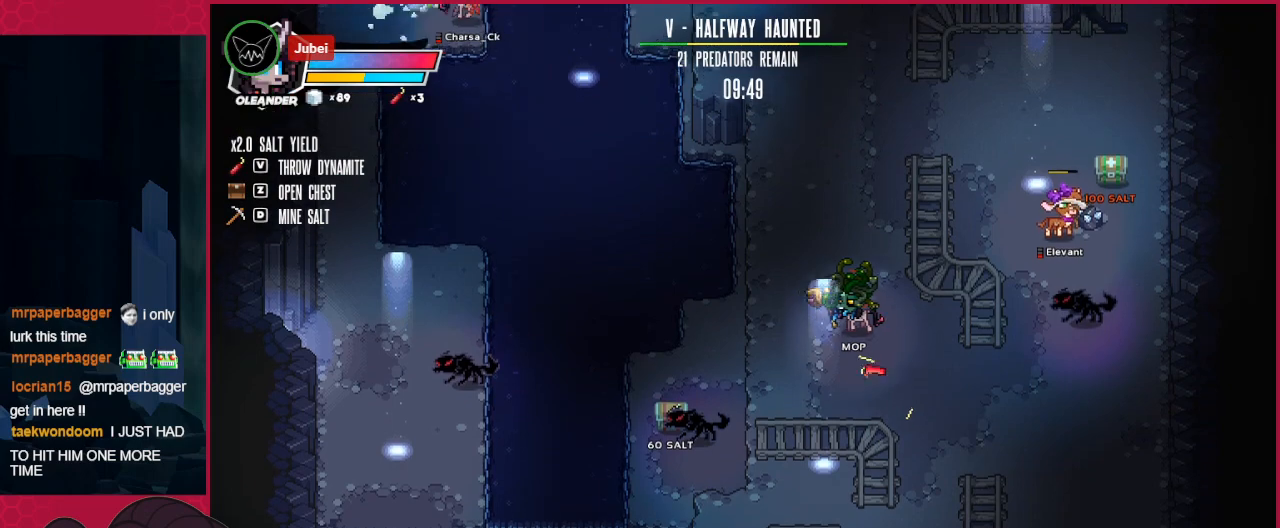
{"keys": [], "events": [[276, "left", "up"], [344, "up", "up"]]}
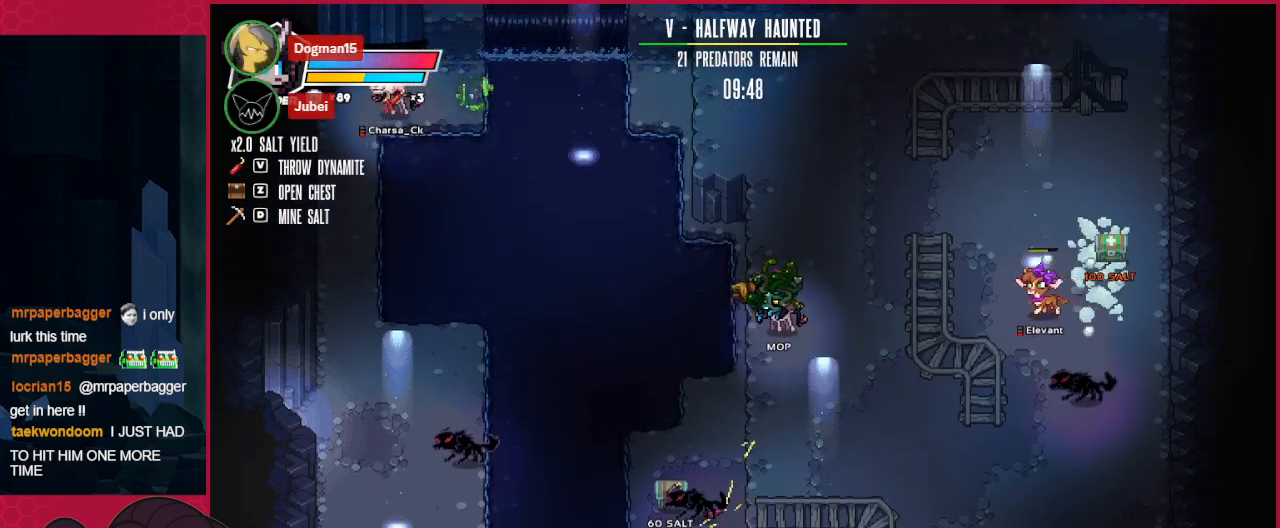
{"keys": ["down"], "events": [[344, "down", "down"]]}
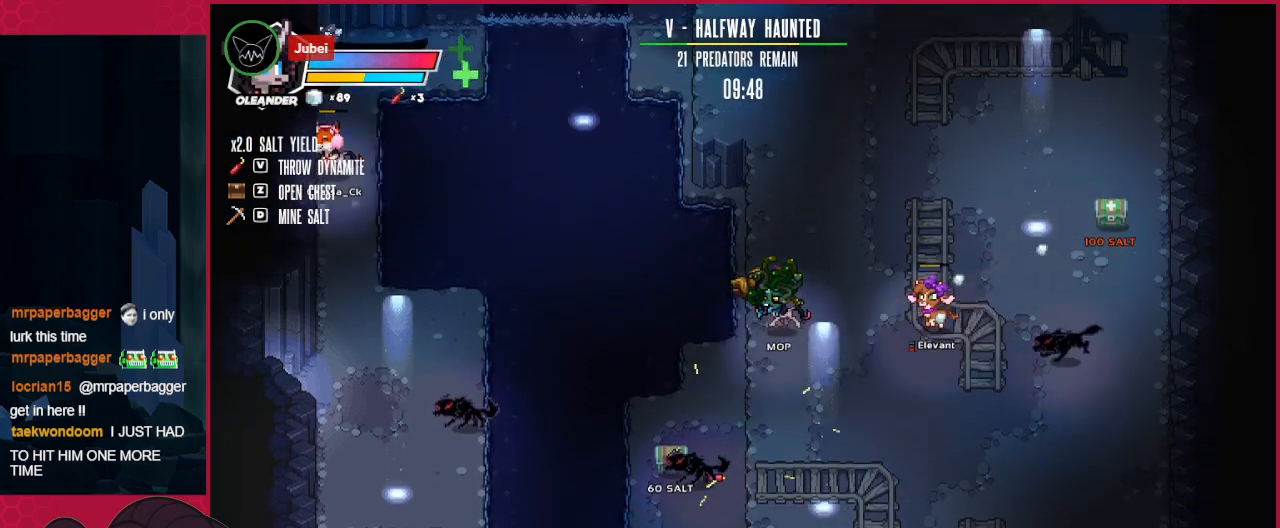
{"keys": ["left"], "events": [[275, "down", "up"], [378, "left", "down"]]}
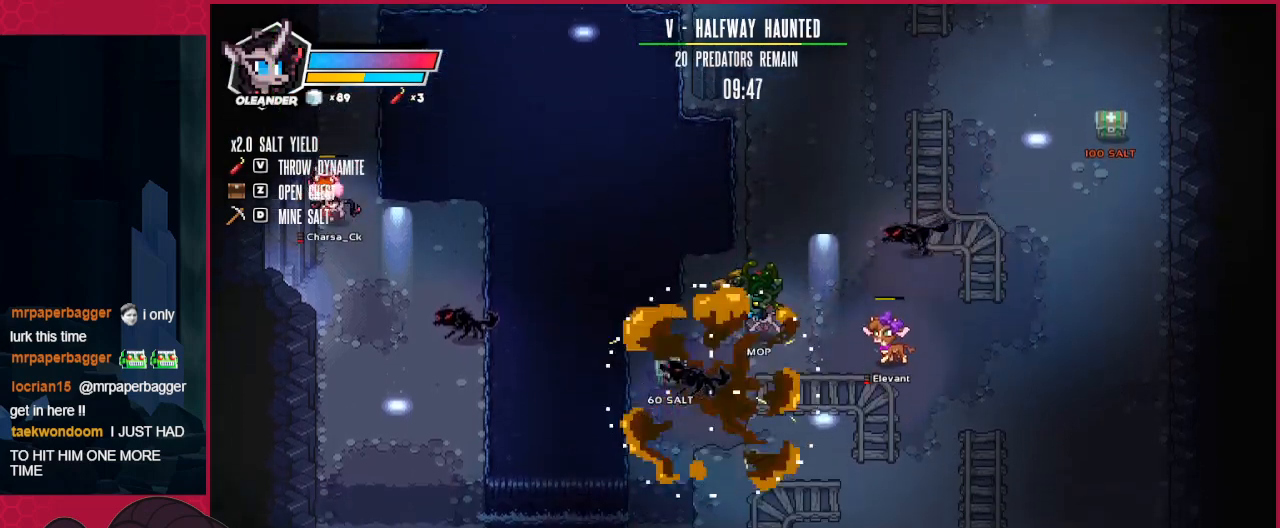
{"keys": ["left"], "events": []}
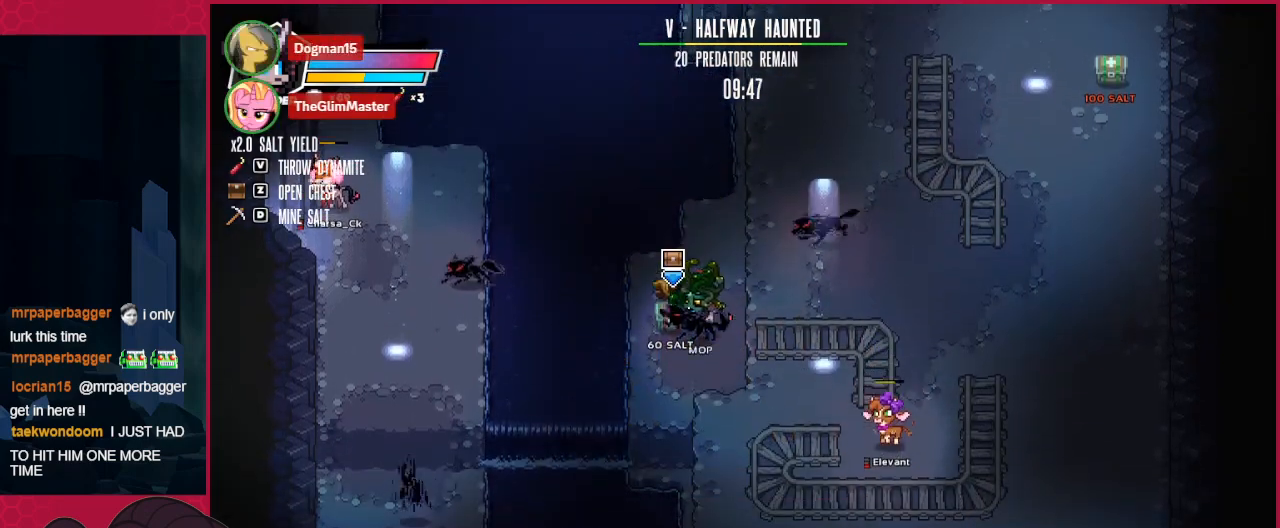
{"keys": [], "events": [[138, "a", "down"], [241, "up", "down"], [275, "a", "up"], [310, "left", "up"], [482, "up", "up"]]}
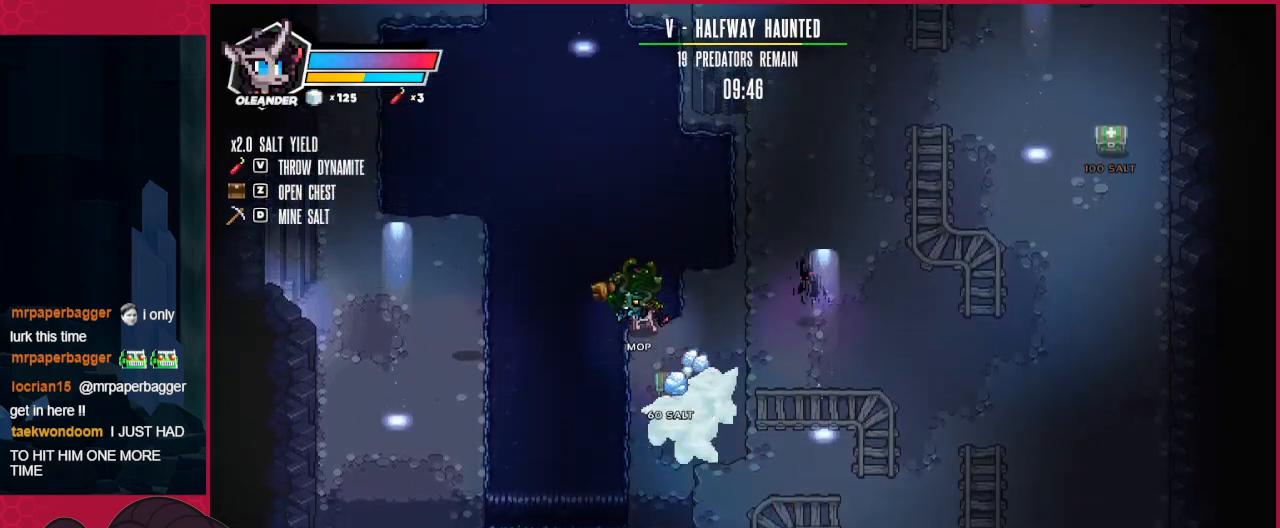
{"keys": ["left"], "events": [[69, "left", "down"]]}
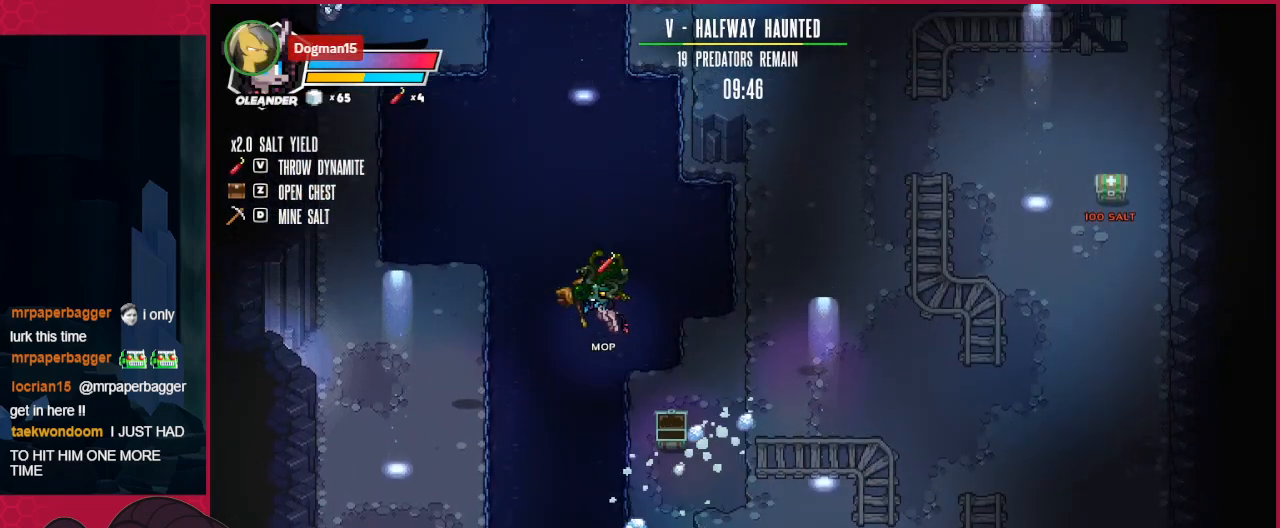
{"keys": ["left"], "events": []}
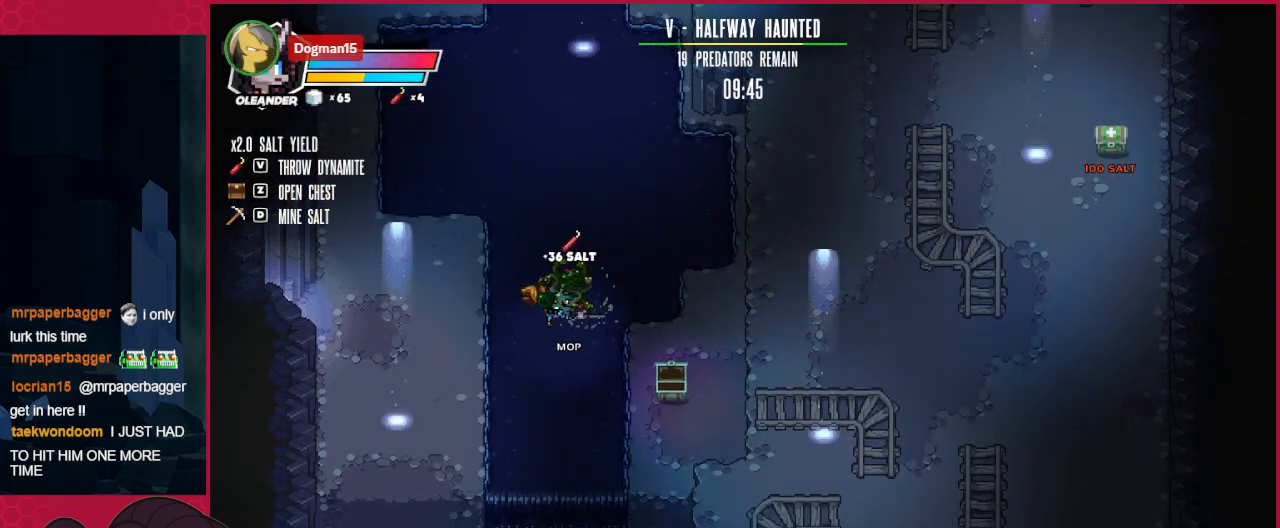
{"keys": ["left"], "events": []}
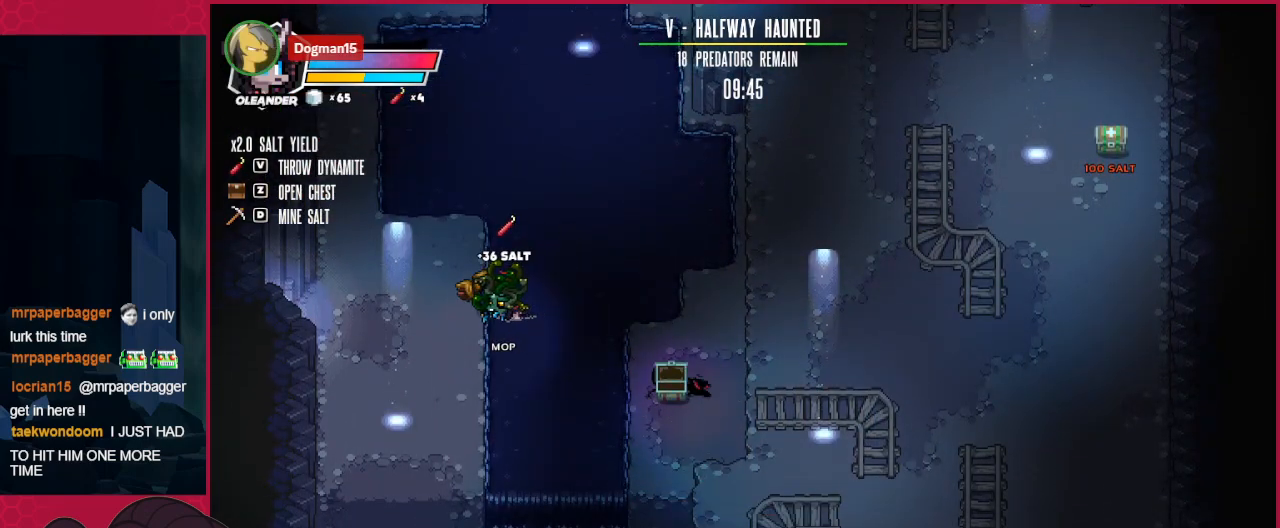
{"keys": ["down"], "events": [[378, "down", "down"], [413, "left", "up"]]}